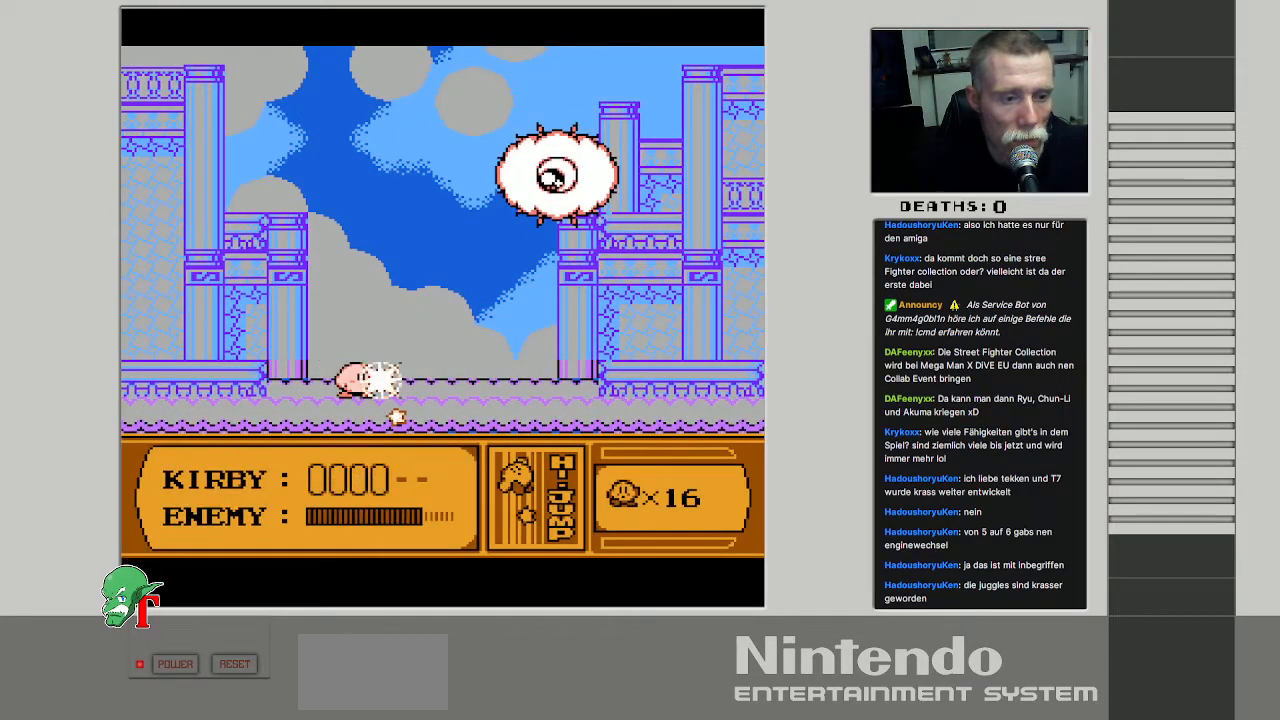
Gameplay with a controller (Nintendo layout); each line is a JSON object with the inputs held at the frame after it. "events" lists button and stick changes between this image and that frame as [ms after this image, input, new state], when the widget could be followed in between. Not read: L3 R3.
{"buttons": ["DPAD_RIGHT"], "events": [[167, "DPAD_RIGHT", "down"], [300, "DPAD_RIGHT", "up"], [400, "DPAD_RIGHT", "down"]]}
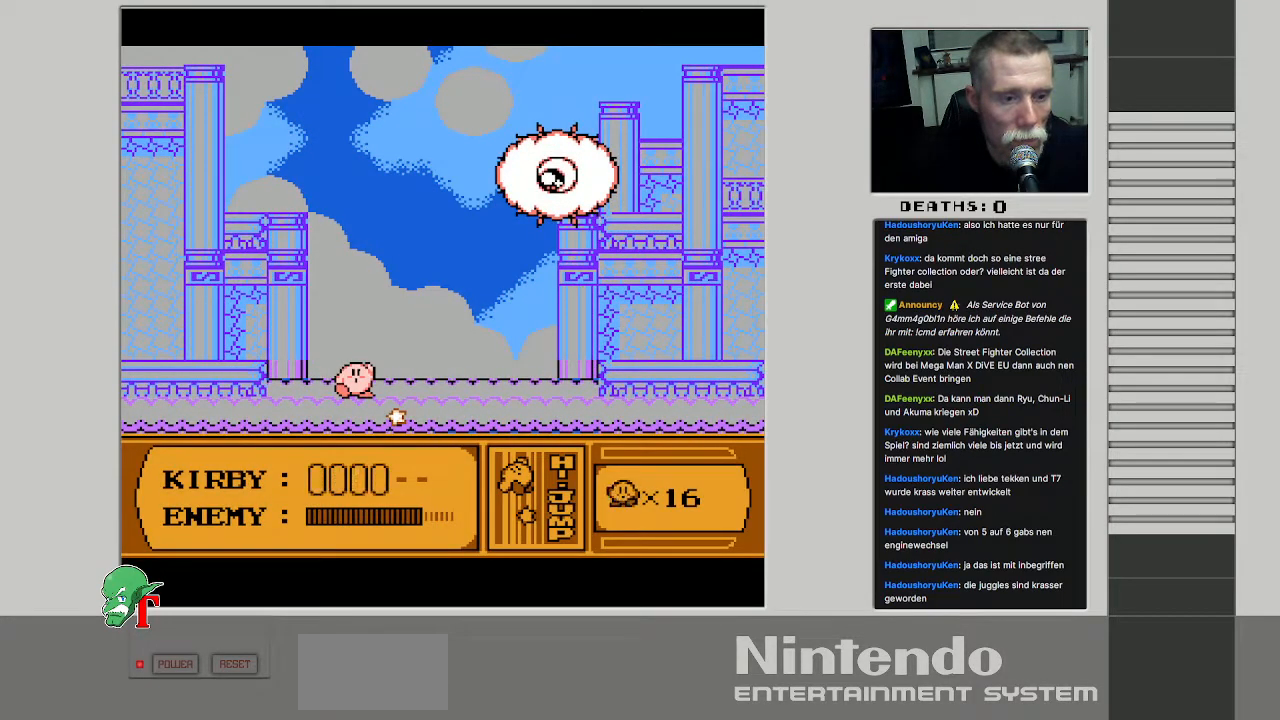
{"buttons": ["DPAD_RIGHT"], "events": [[17, "DPAD_RIGHT", "up"], [183, "DPAD_RIGHT", "down"]]}
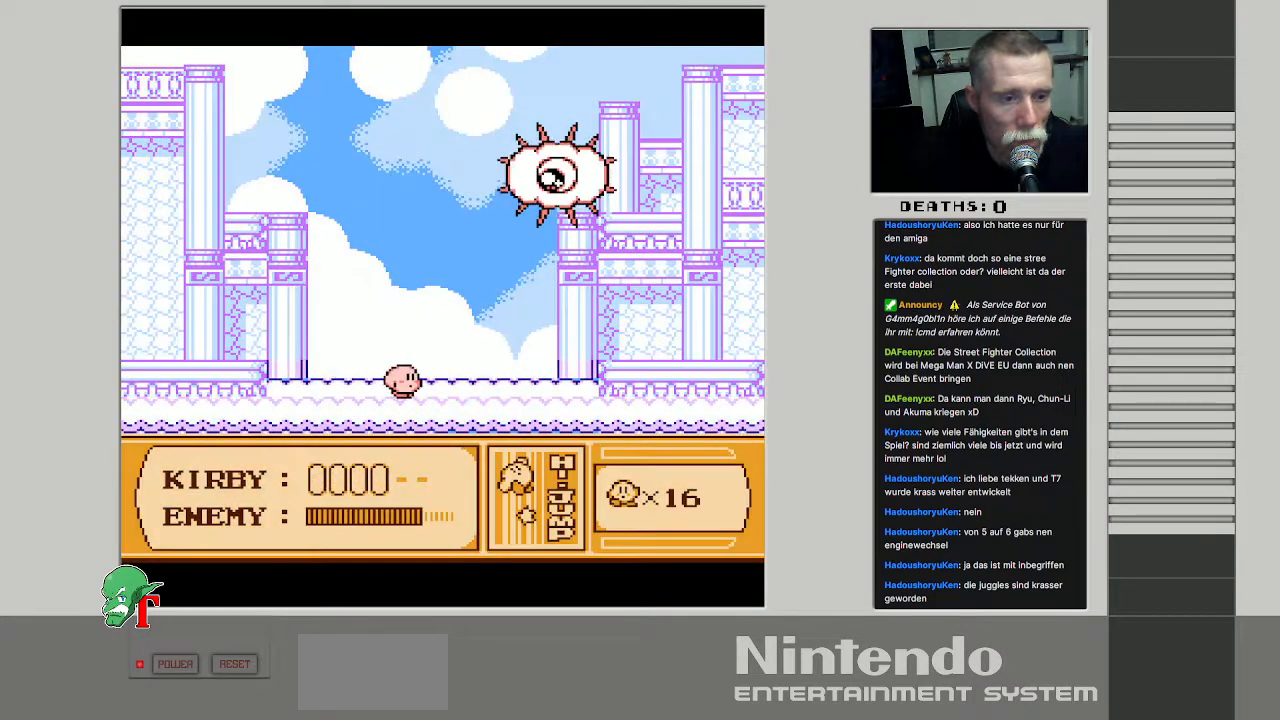
{"buttons": ["B", "DPAD_RIGHT"], "events": [[300, "B", "down"]]}
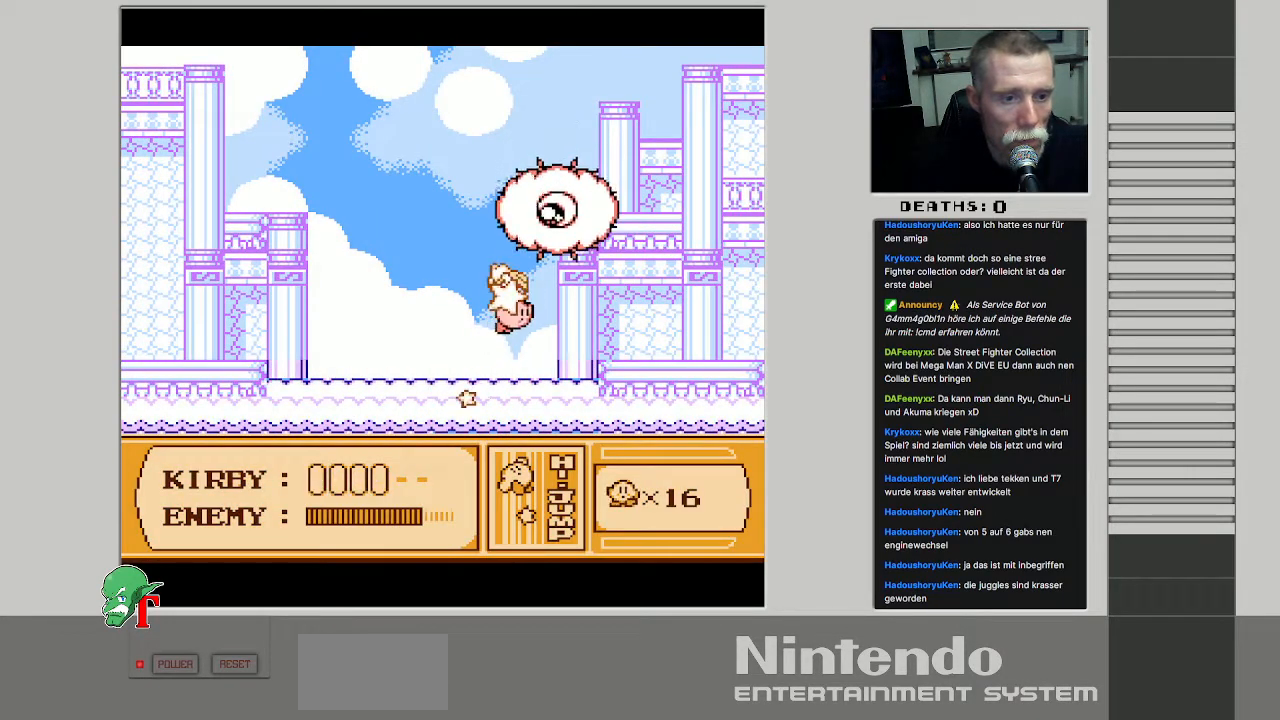
{"buttons": ["B"], "events": [[317, "DPAD_RIGHT", "up"]]}
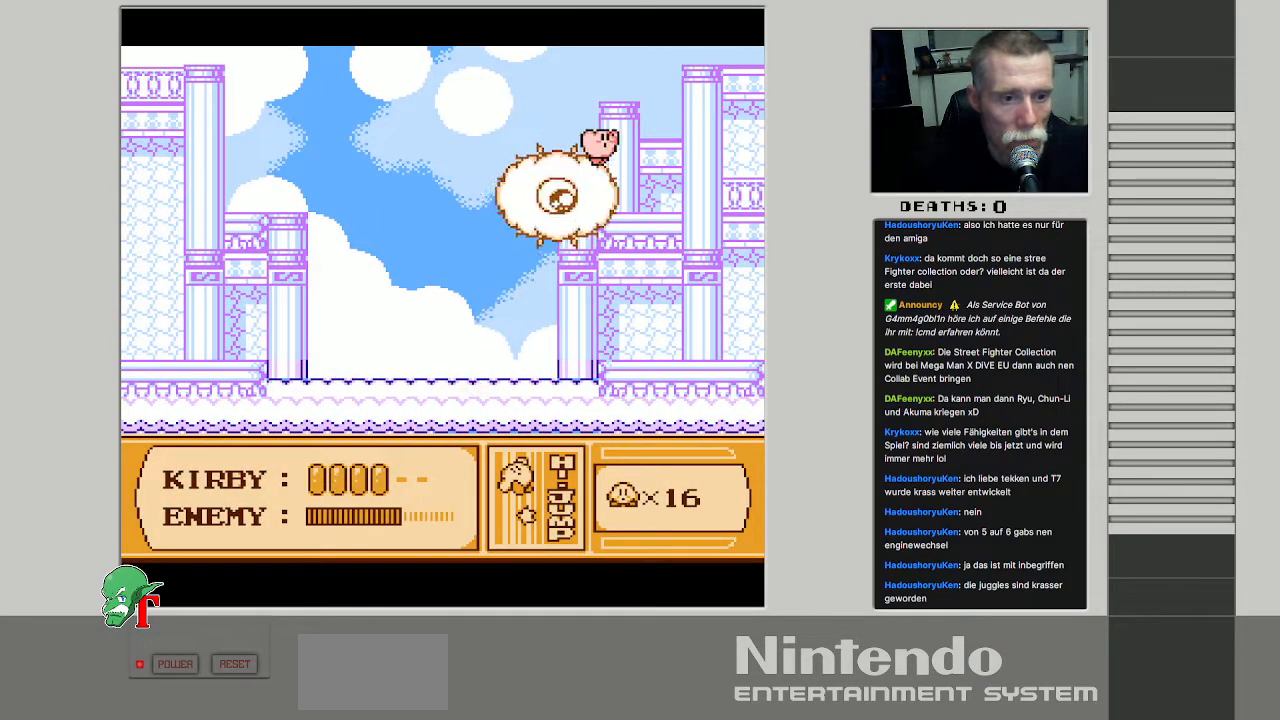
{"buttons": ["DPAD_LEFT"], "events": [[17, "DPAD_RIGHT", "down"], [217, "B", "up"], [300, "DPAD_RIGHT", "up"], [467, "DPAD_LEFT", "down"]]}
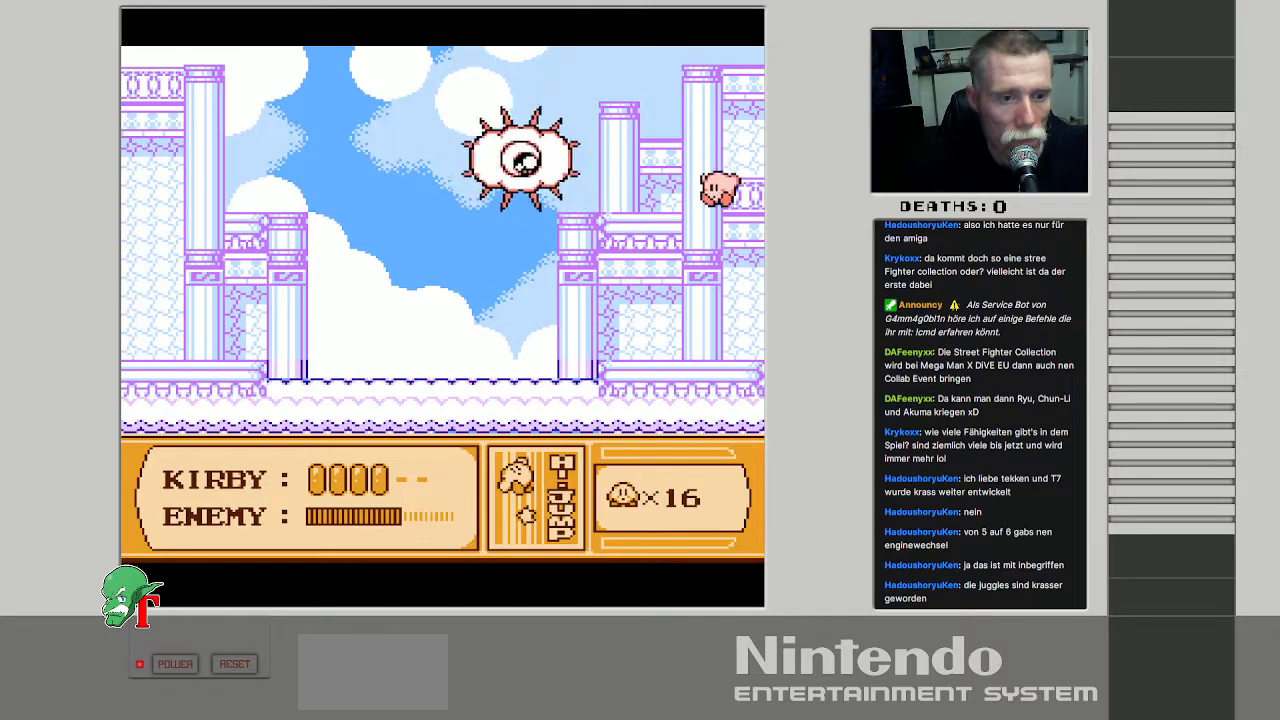
{"buttons": ["DPAD_LEFT"], "events": [[383, "DPAD_LEFT", "up"], [467, "DPAD_UP", "down"], [483, "DPAD_LEFT", "down"], [500, "DPAD_UP", "up"]]}
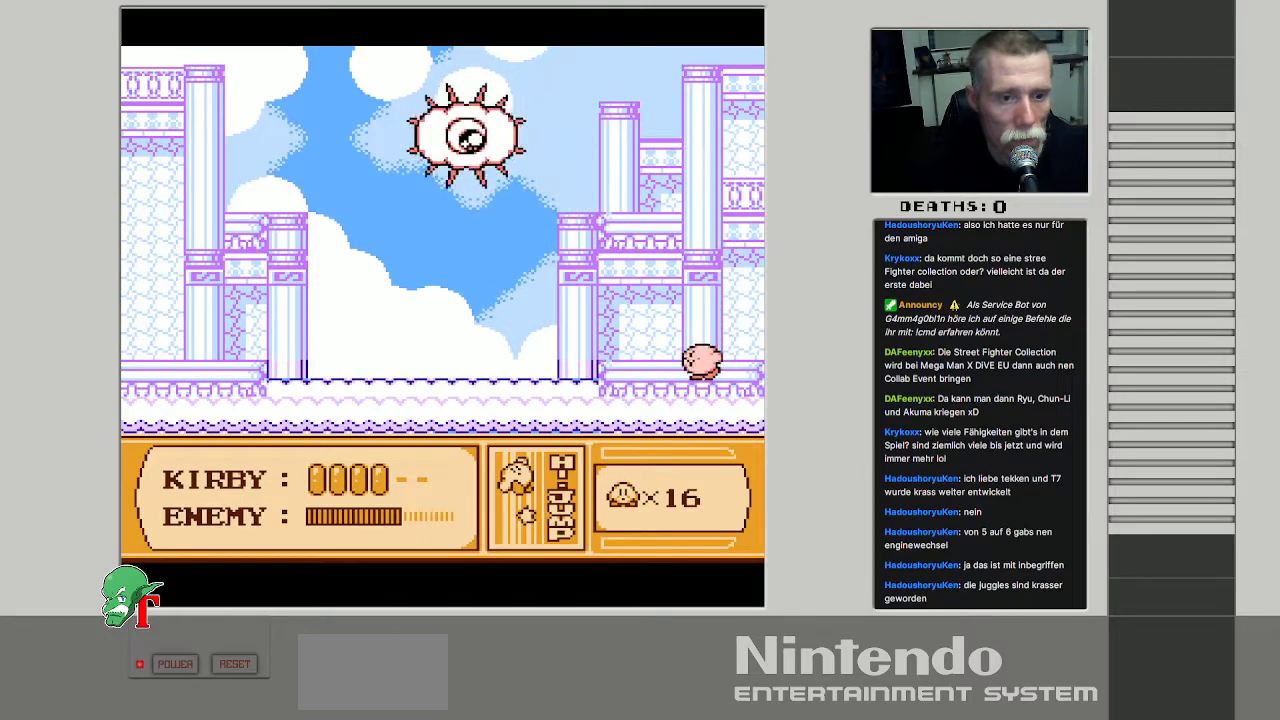
{"buttons": ["B"], "events": [[350, "B", "down"], [433, "DPAD_LEFT", "up"]]}
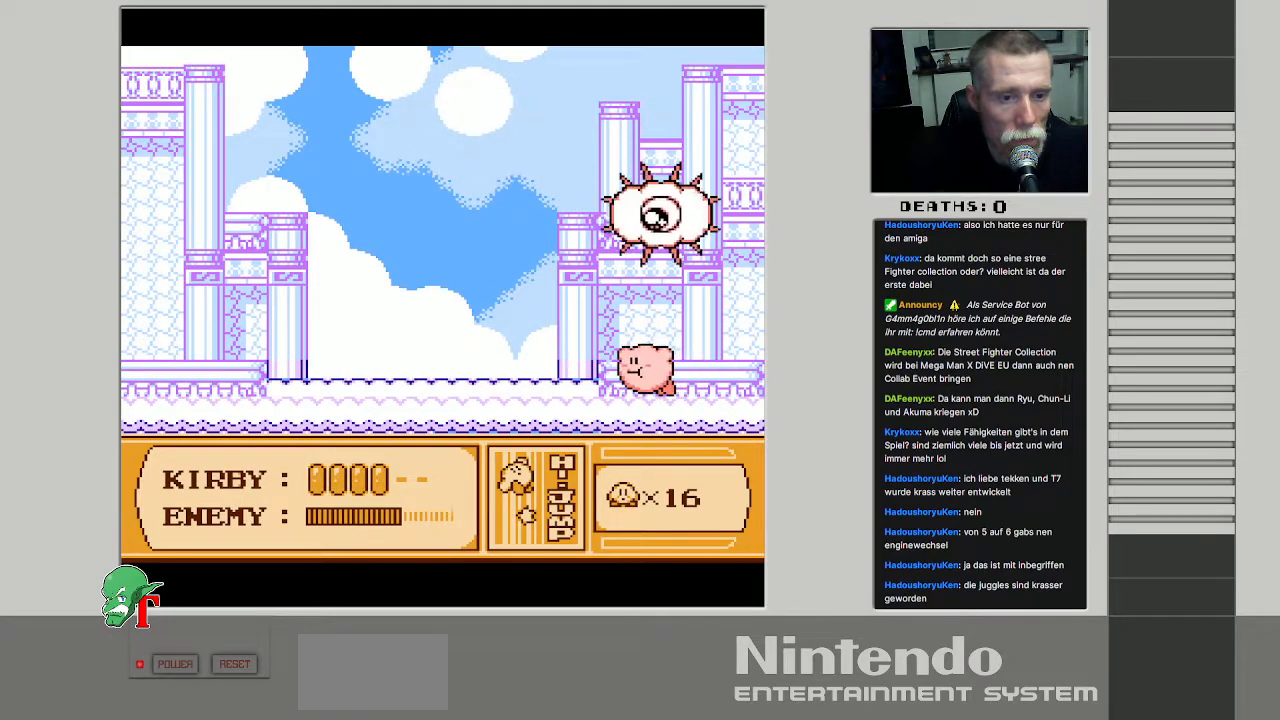
{"buttons": ["B"], "events": [[133, "B", "up"], [183, "DPAD_LEFT", "down"], [233, "B", "down"], [233, "DPAD_DOWN", "down"], [317, "B", "up"], [350, "B", "down"], [450, "DPAD_DOWN", "up"], [450, "DPAD_LEFT", "up"], [467, "DPAD_UP", "down"], [500, "DPAD_UP", "up"]]}
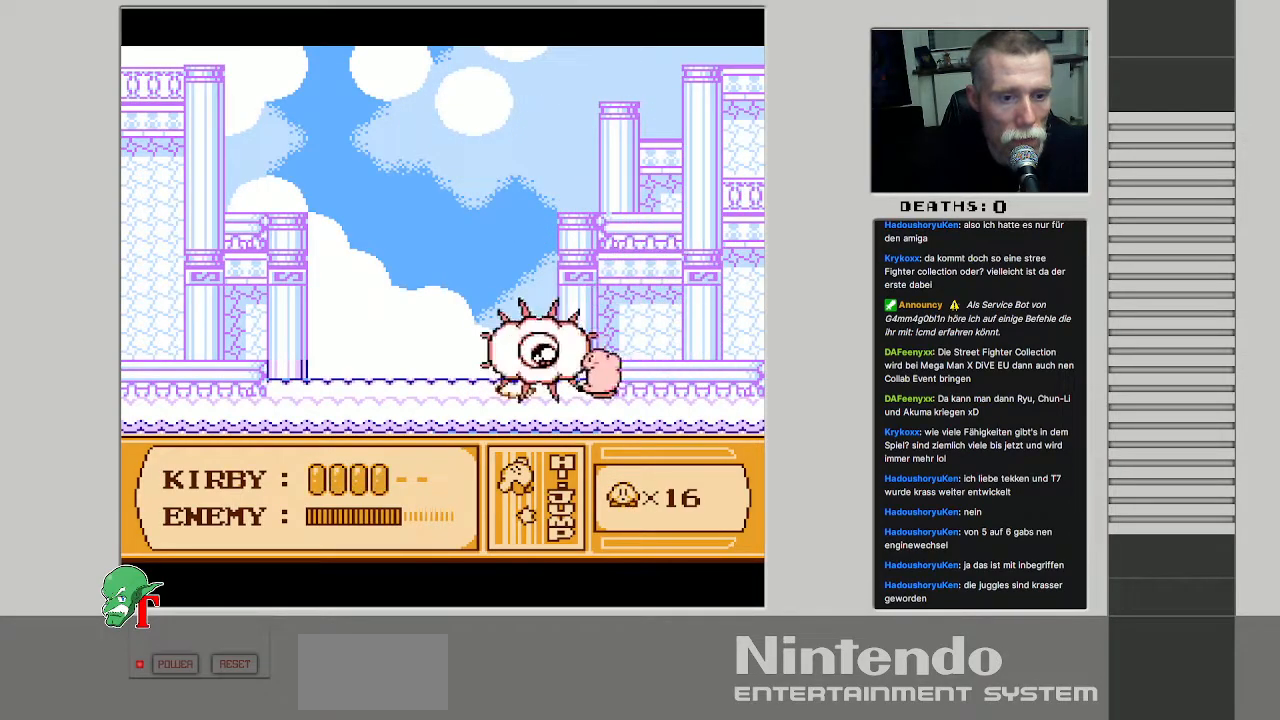
{"buttons": ["DPAD_LEFT"], "events": [[67, "B", "up"], [383, "DPAD_LEFT", "down"]]}
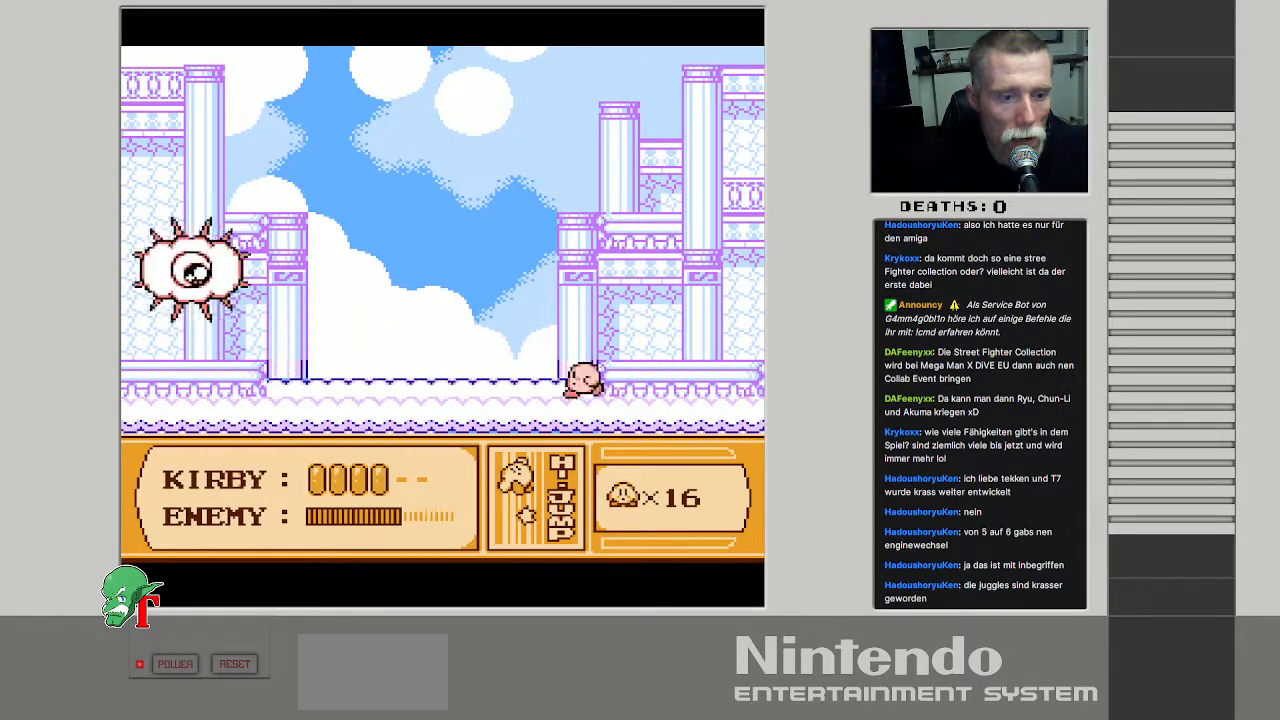
{"buttons": [], "events": [[167, "DPAD_LEFT", "up"], [267, "DPAD_LEFT", "down"], [500, "DPAD_LEFT", "up"]]}
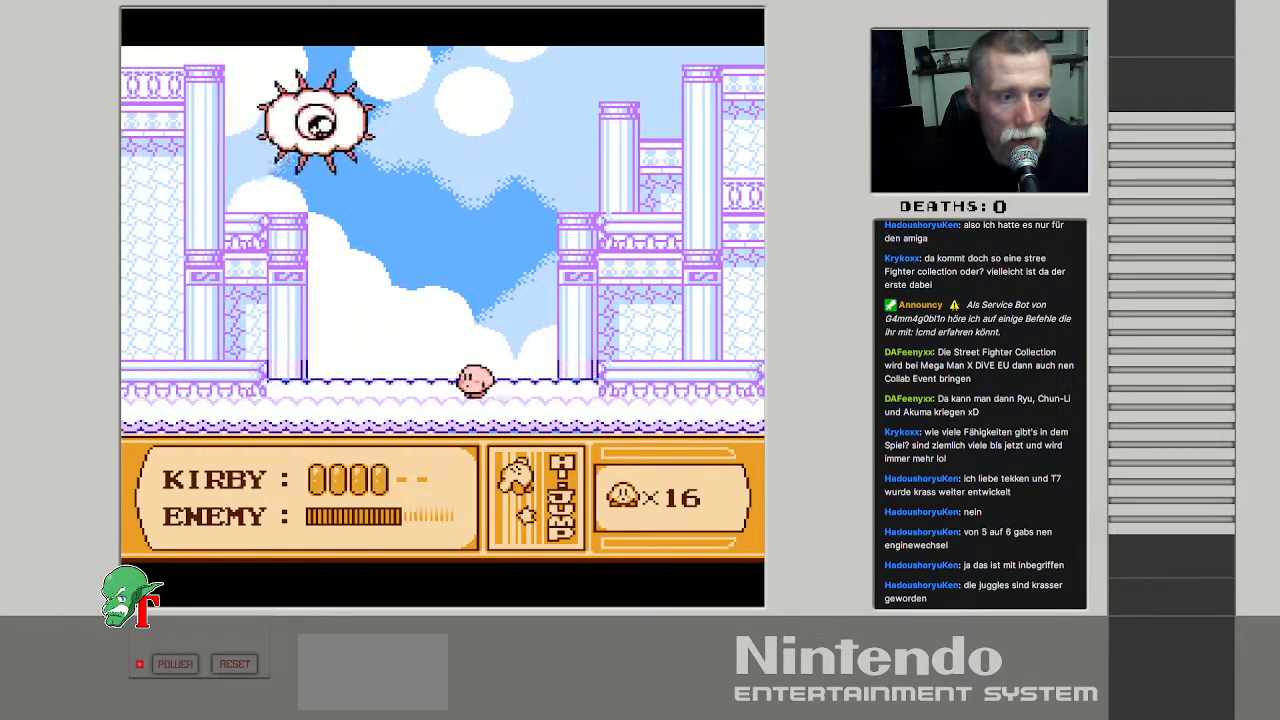
{"buttons": ["B", "DPAD_LEFT"], "events": [[17, "B", "down"], [267, "DPAD_LEFT", "down"]]}
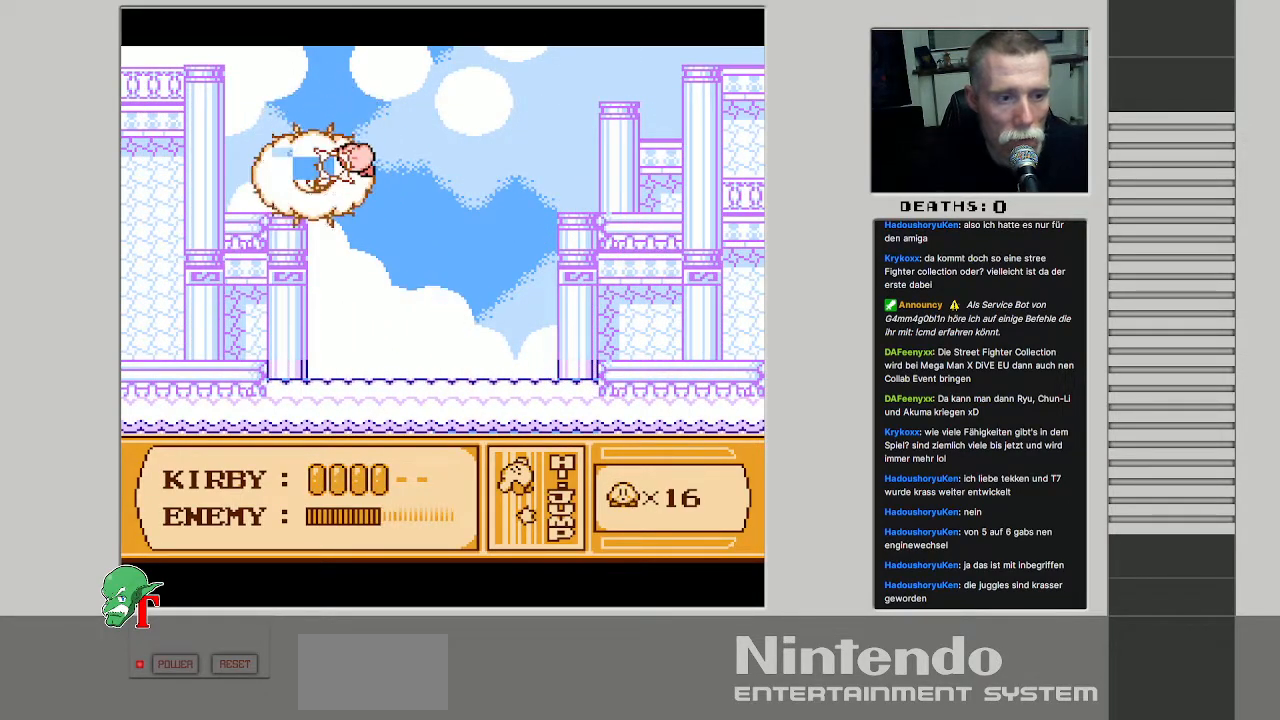
{"buttons": ["B", "DPAD_RIGHT"], "events": [[17, "DPAD_LEFT", "up"], [67, "DPAD_RIGHT", "down"]]}
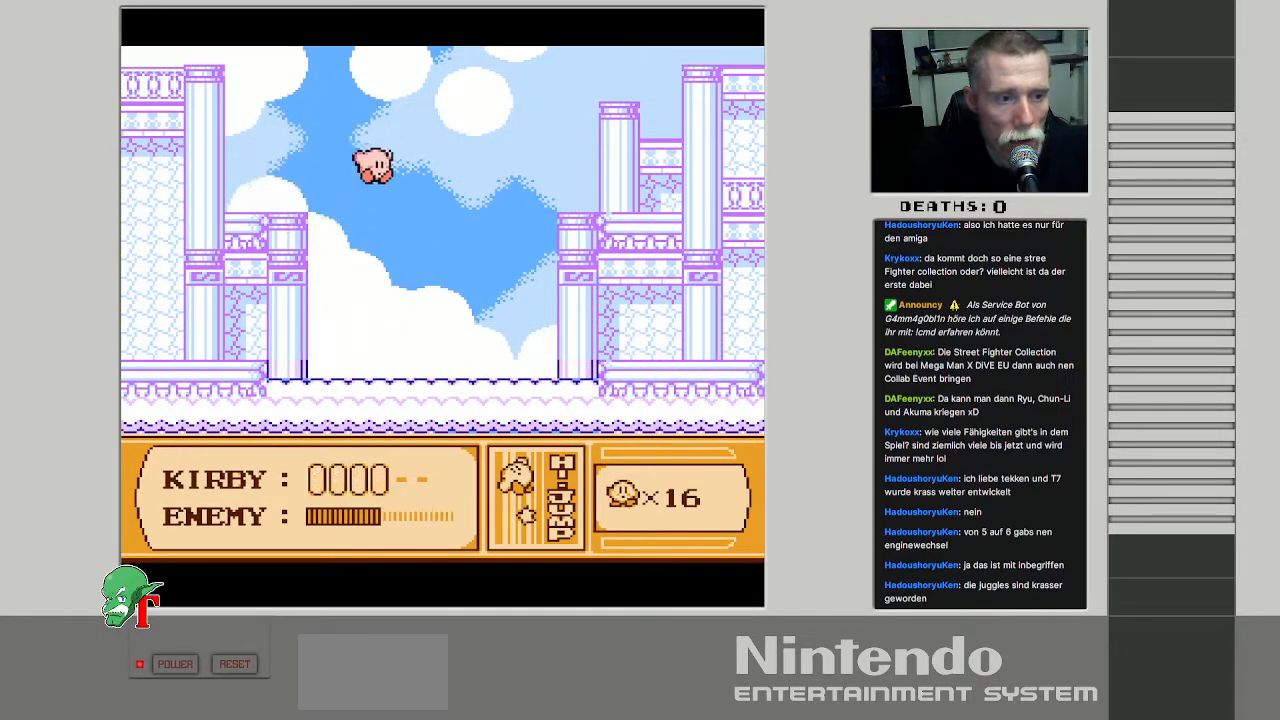
{"buttons": ["DPAD_LEFT"], "events": [[17, "B", "up"], [183, "DPAD_RIGHT", "up"], [283, "DPAD_LEFT", "down"]]}
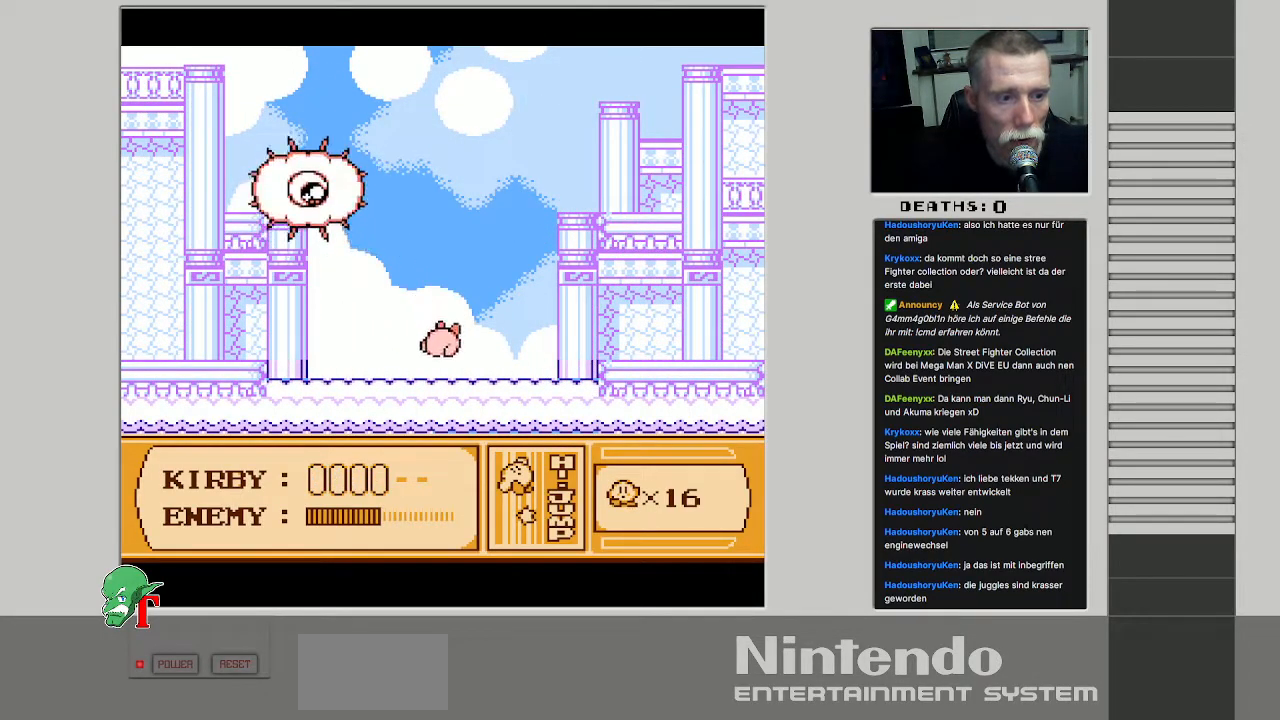
{"buttons": ["DPAD_LEFT"], "events": [[17, "DPAD_LEFT", "up"], [250, "DPAD_LEFT", "down"]]}
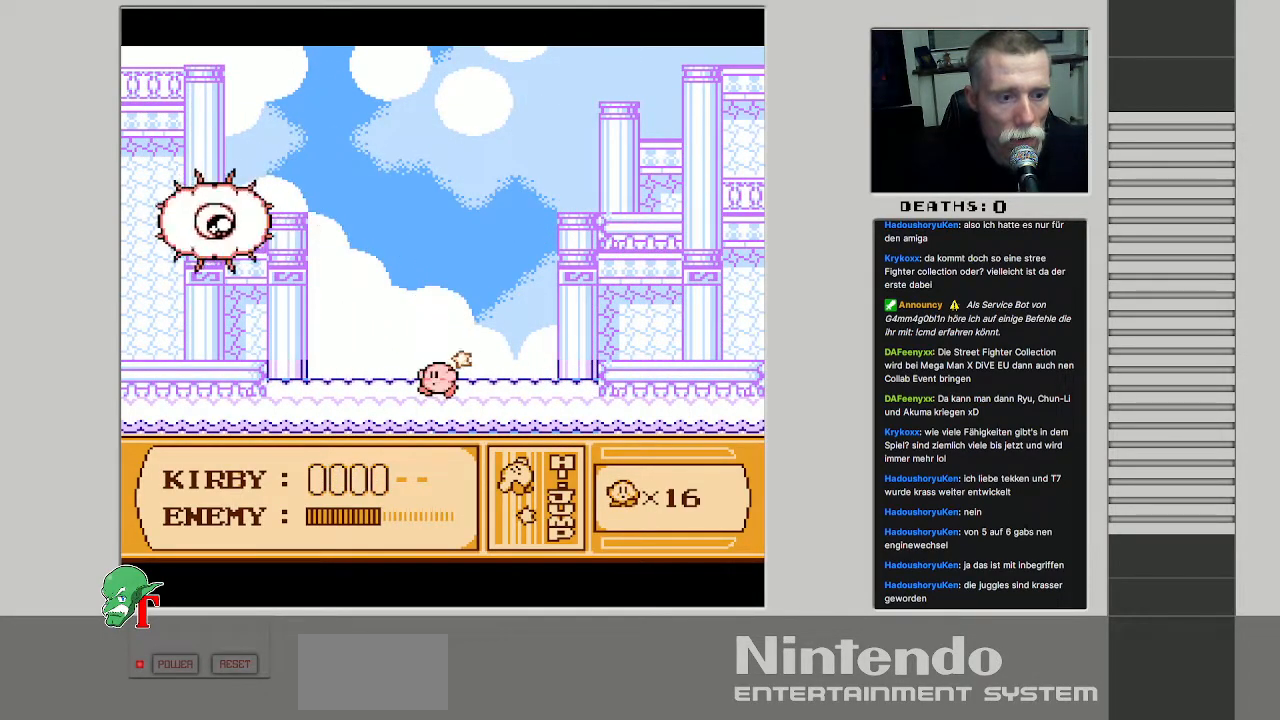
{"buttons": ["DPAD_LEFT"], "events": []}
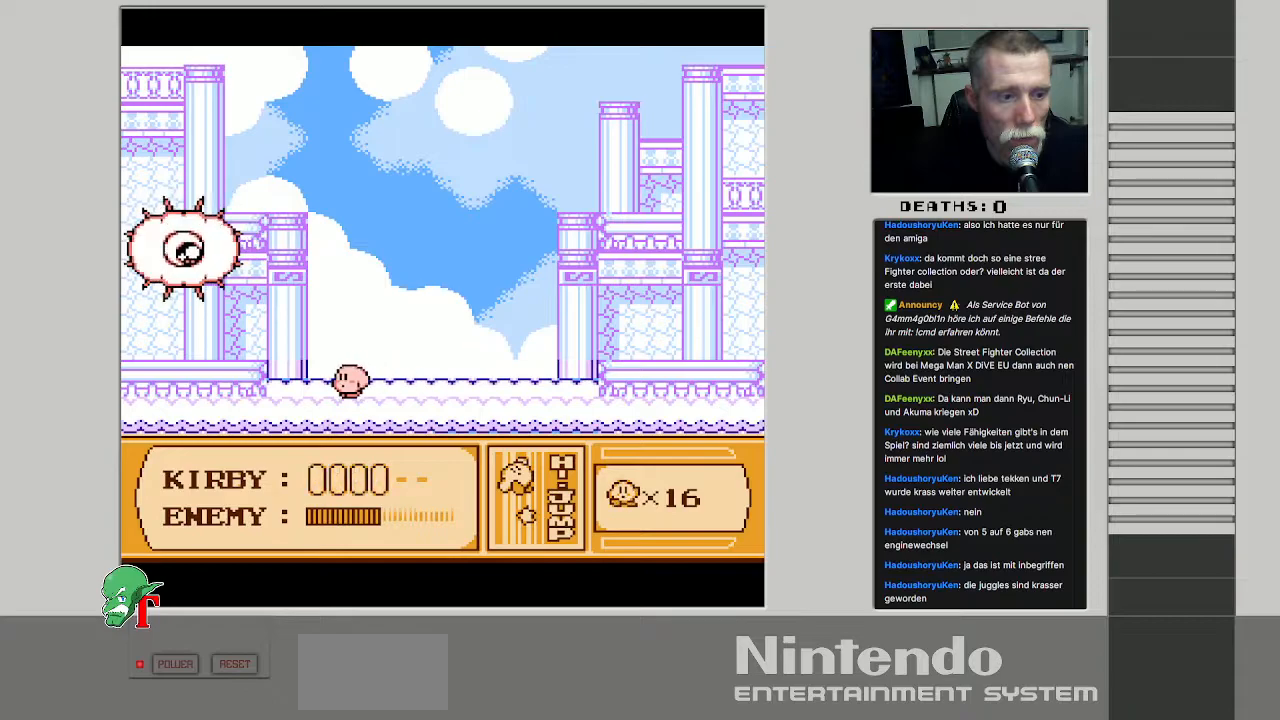
{"buttons": ["B"], "events": [[217, "B", "down"], [317, "DPAD_LEFT", "up"]]}
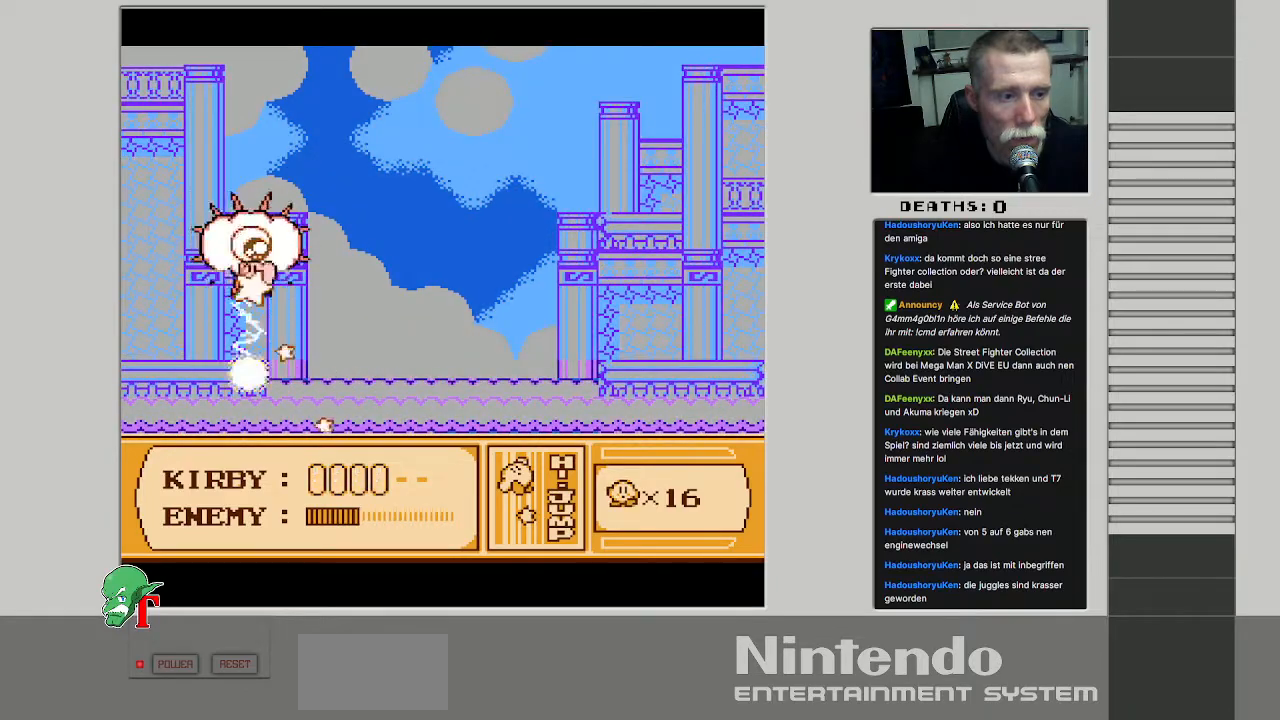
{"buttons": [], "events": [[433, "B", "up"]]}
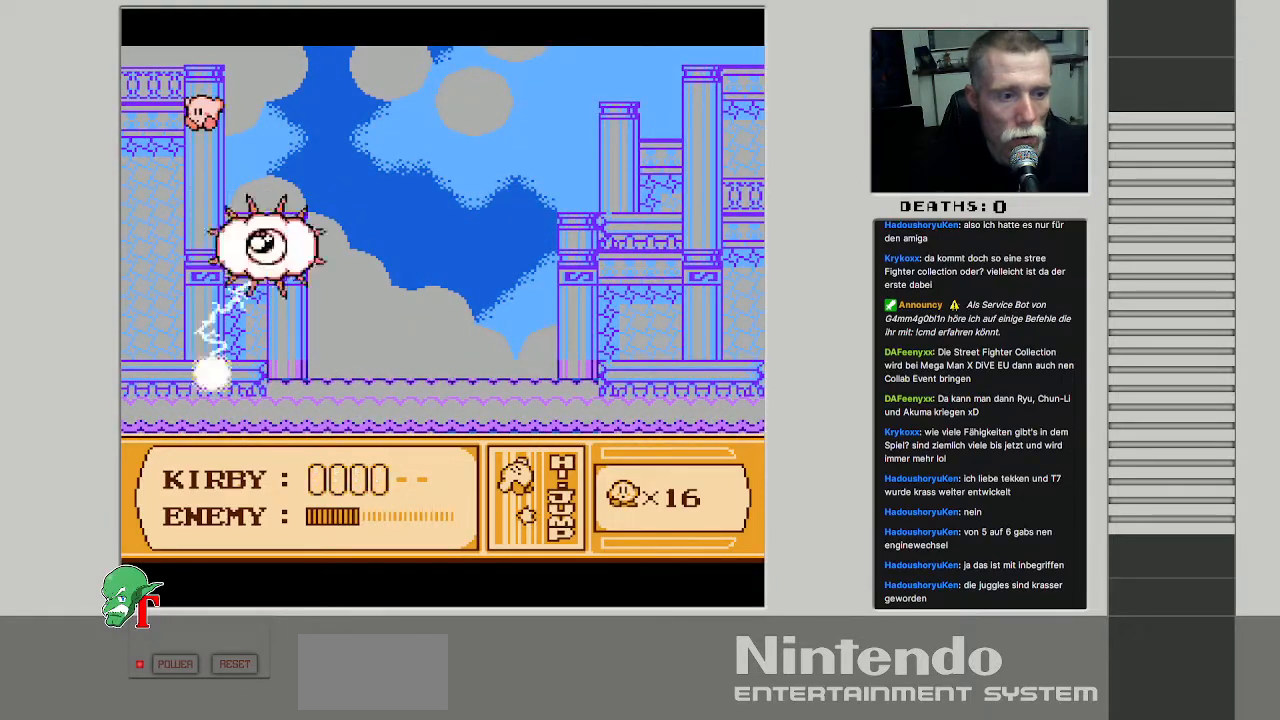
{"buttons": [], "events": []}
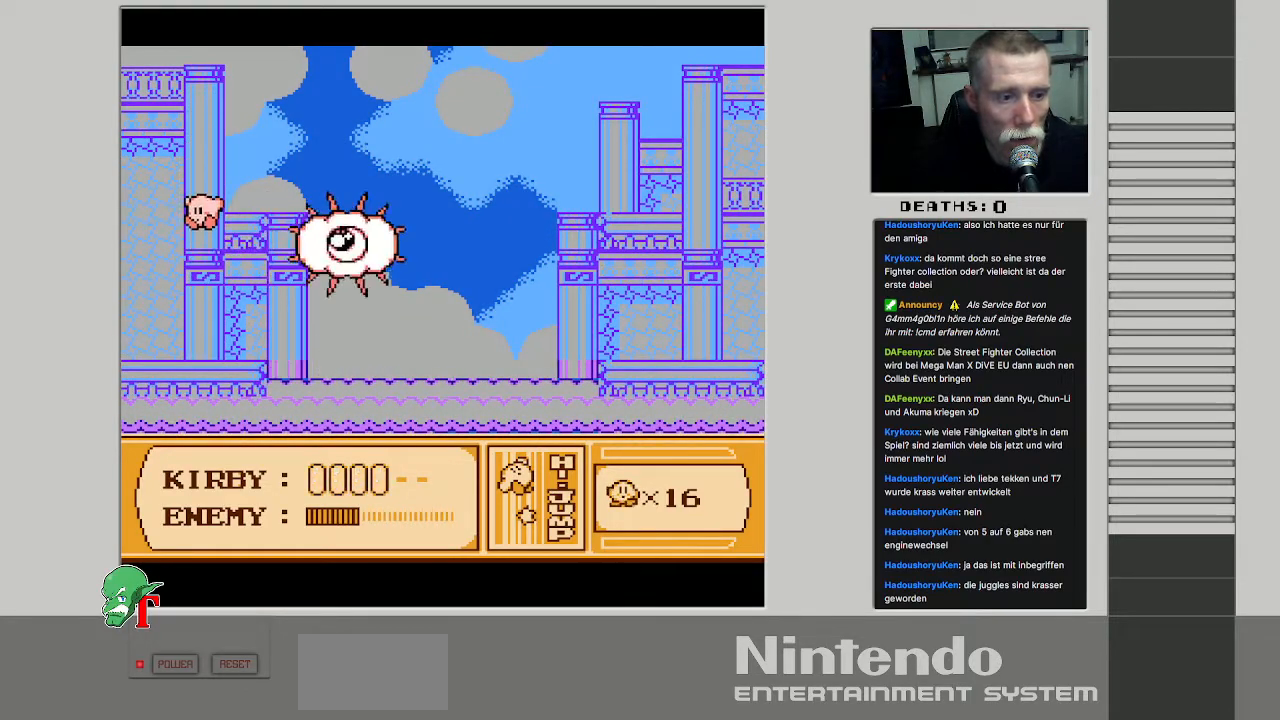
{"buttons": ["DPAD_RIGHT"], "events": [[483, "DPAD_RIGHT", "down"]]}
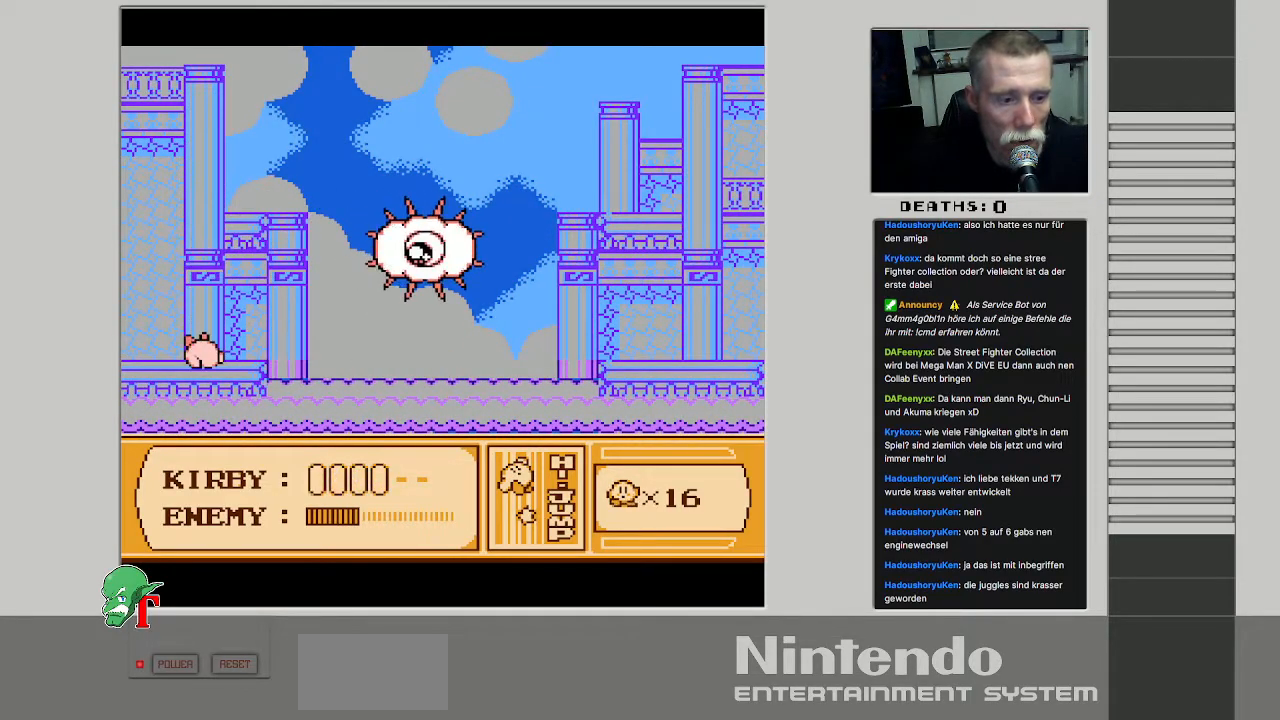
{"buttons": ["DPAD_RIGHT"], "events": [[150, "DPAD_RIGHT", "up"], [333, "DPAD_RIGHT", "down"]]}
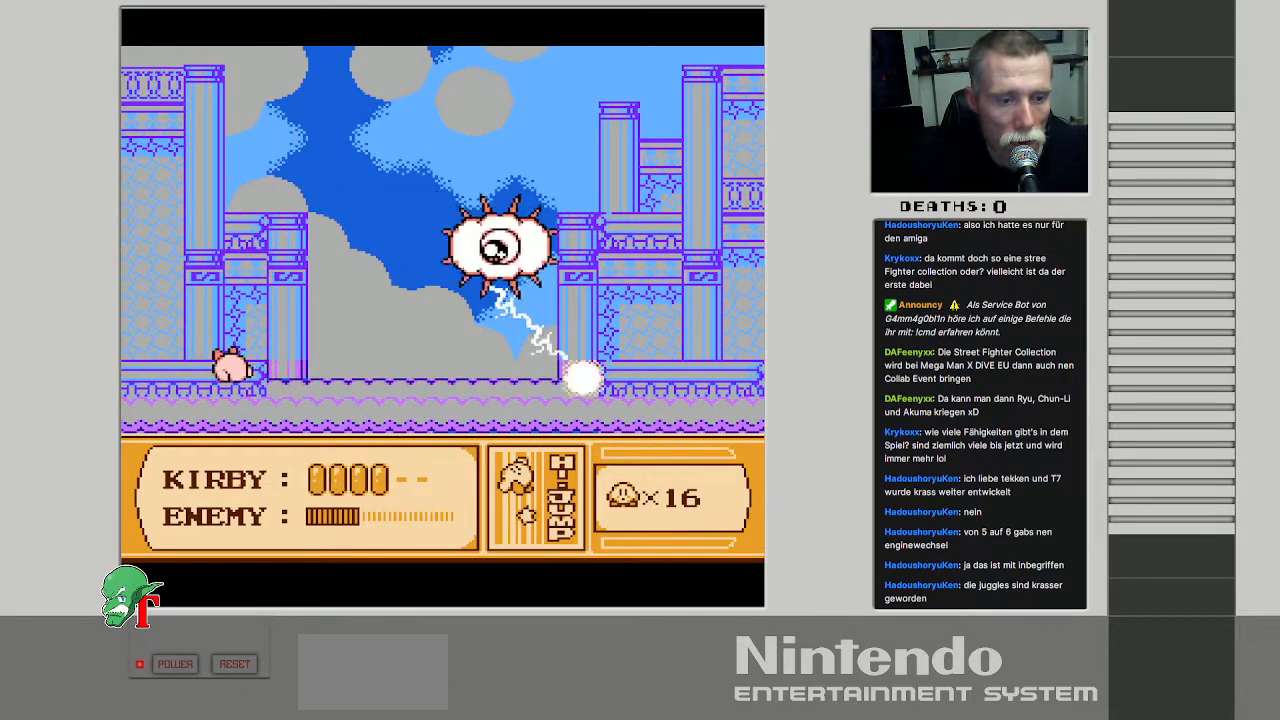
{"buttons": ["DPAD_RIGHT"], "events": [[133, "DPAD_RIGHT", "up"], [367, "DPAD_RIGHT", "down"]]}
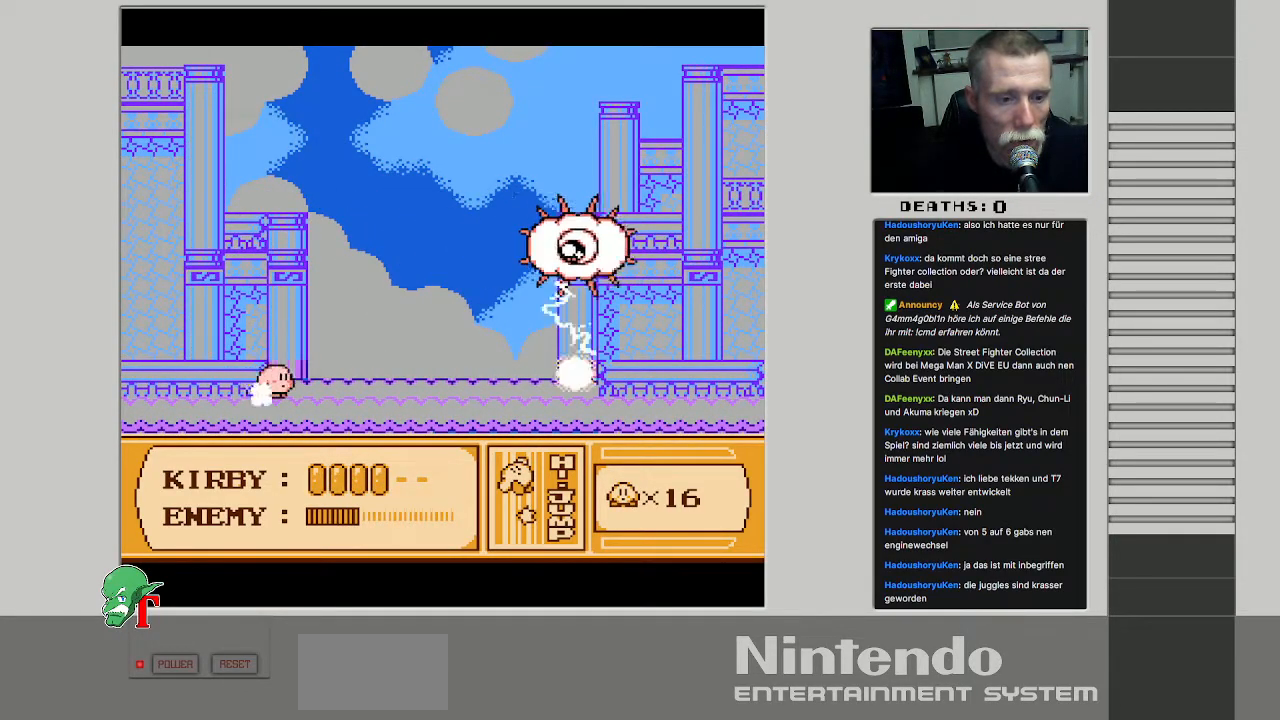
{"buttons": [], "events": [[300, "DPAD_RIGHT", "up"]]}